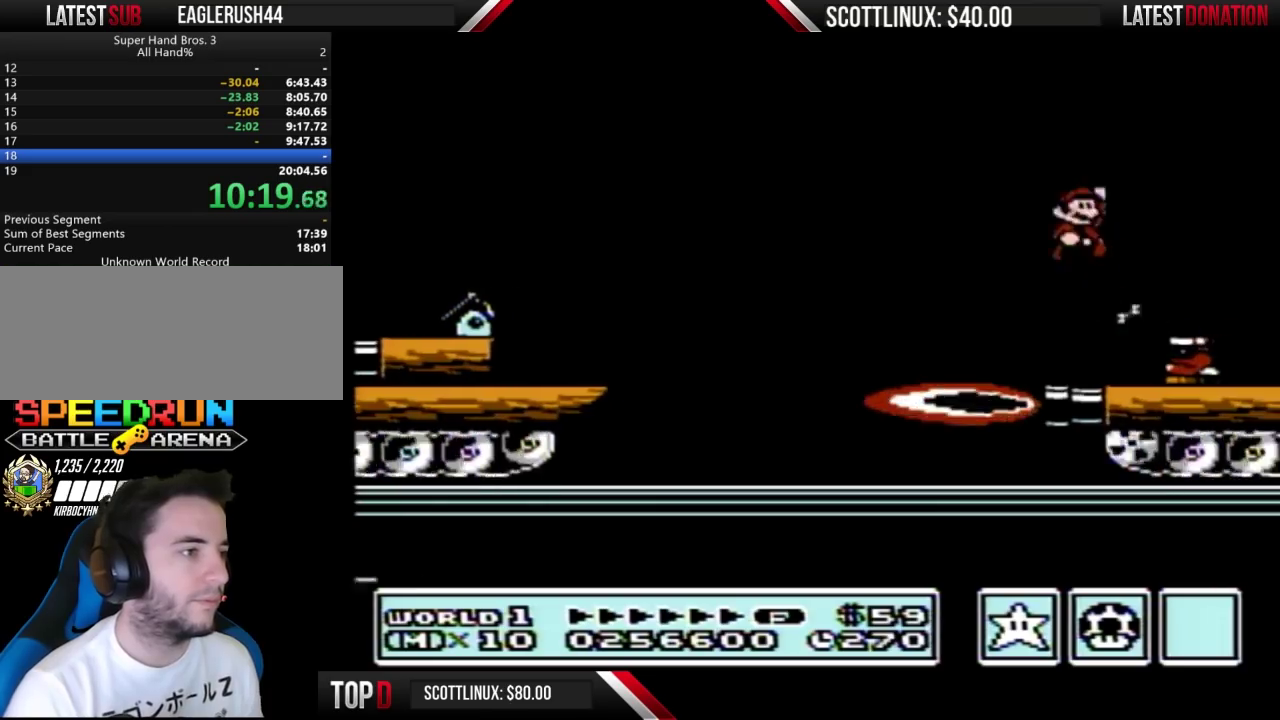
Gameplay with a controller (Nintendo layout); each line is a JSON object with the inputs held at the frame after it. "events" lists button and stick changes between this image and that frame as [ms after this image, input, new state], when the widget could be followed in between. Not read: L3 R3.
{"buttons": ["A", "B"], "events": [[100, "A", "up"], [233, "DPAD_RIGHT", "up"], [400, "A", "down"]]}
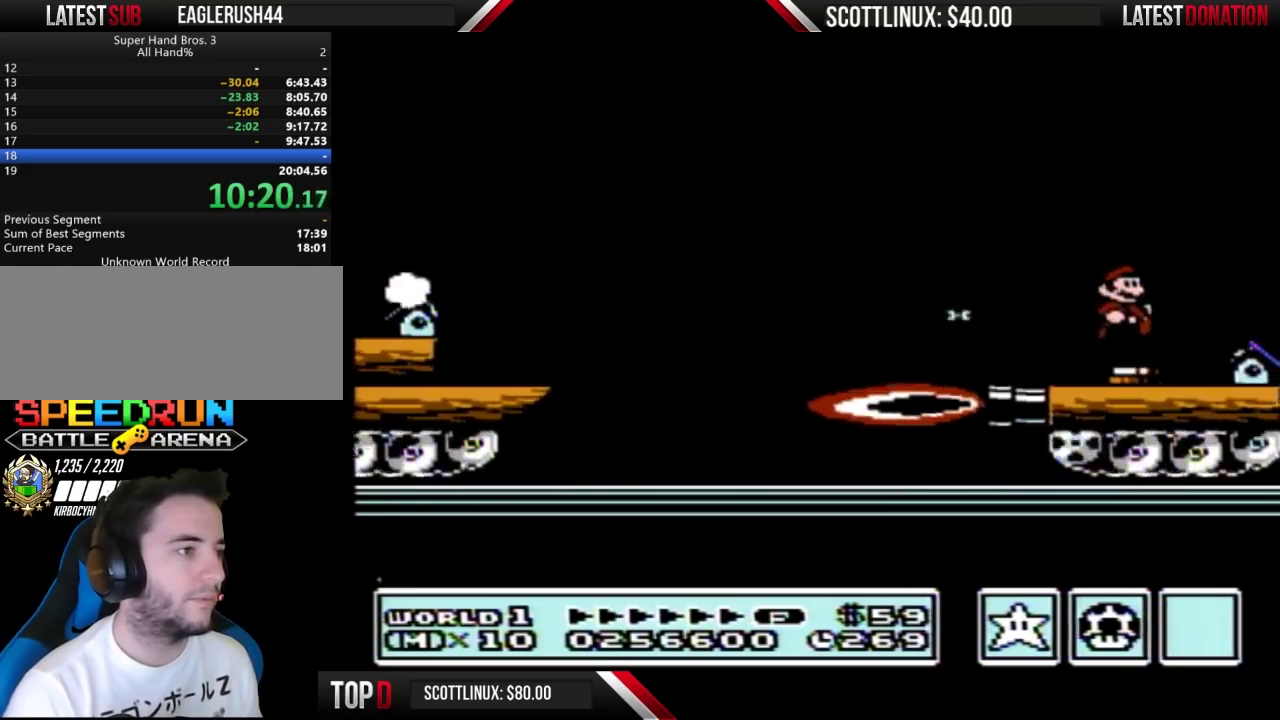
{"buttons": ["A", "B"], "events": []}
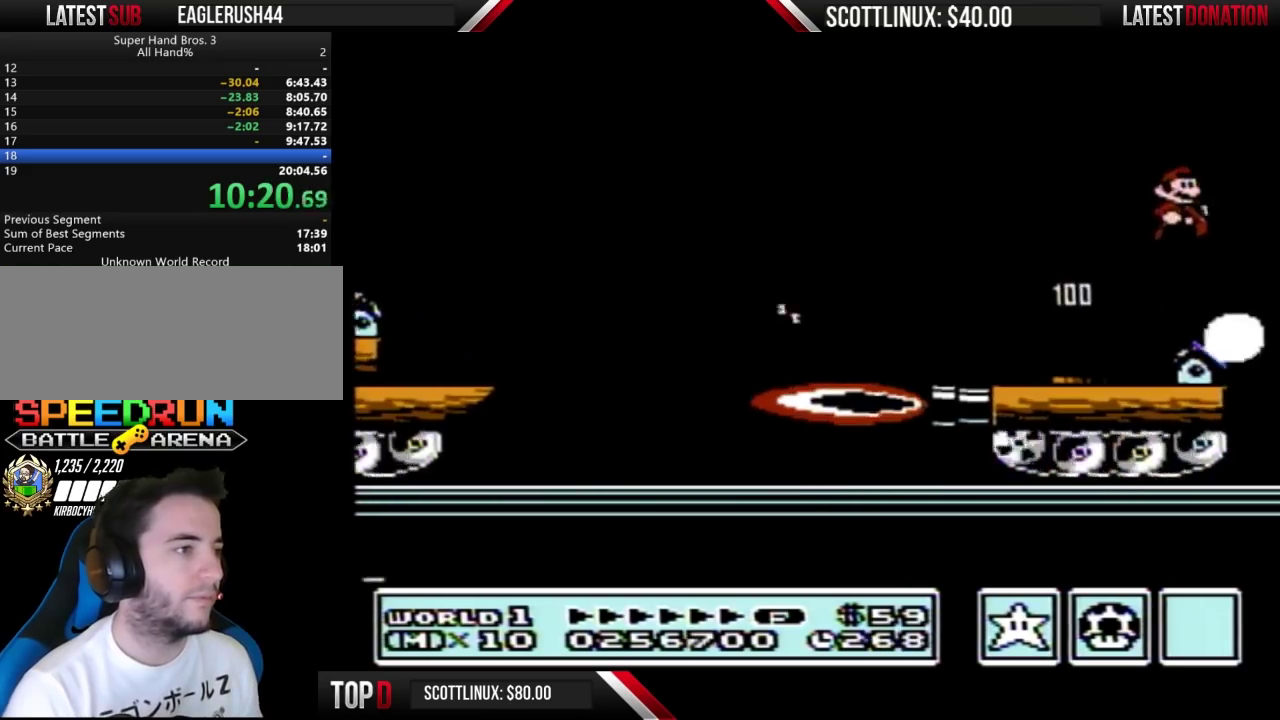
{"buttons": ["B"], "events": [[100, "DPAD_LEFT", "down"], [300, "A", "up"], [300, "DPAD_LEFT", "up"], [400, "DPAD_RIGHT", "down"], [500, "DPAD_RIGHT", "up"]]}
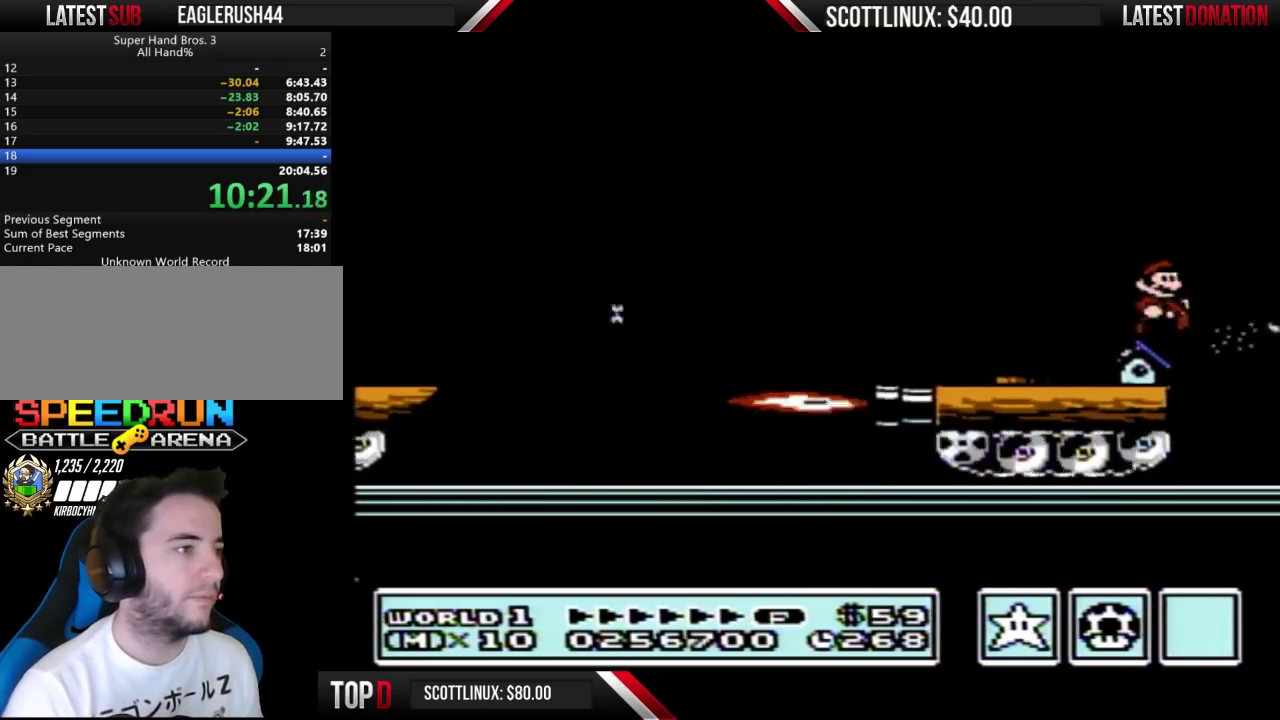
{"buttons": ["B", "DPAD_DOWN"], "events": [[433, "DPAD_DOWN", "down"]]}
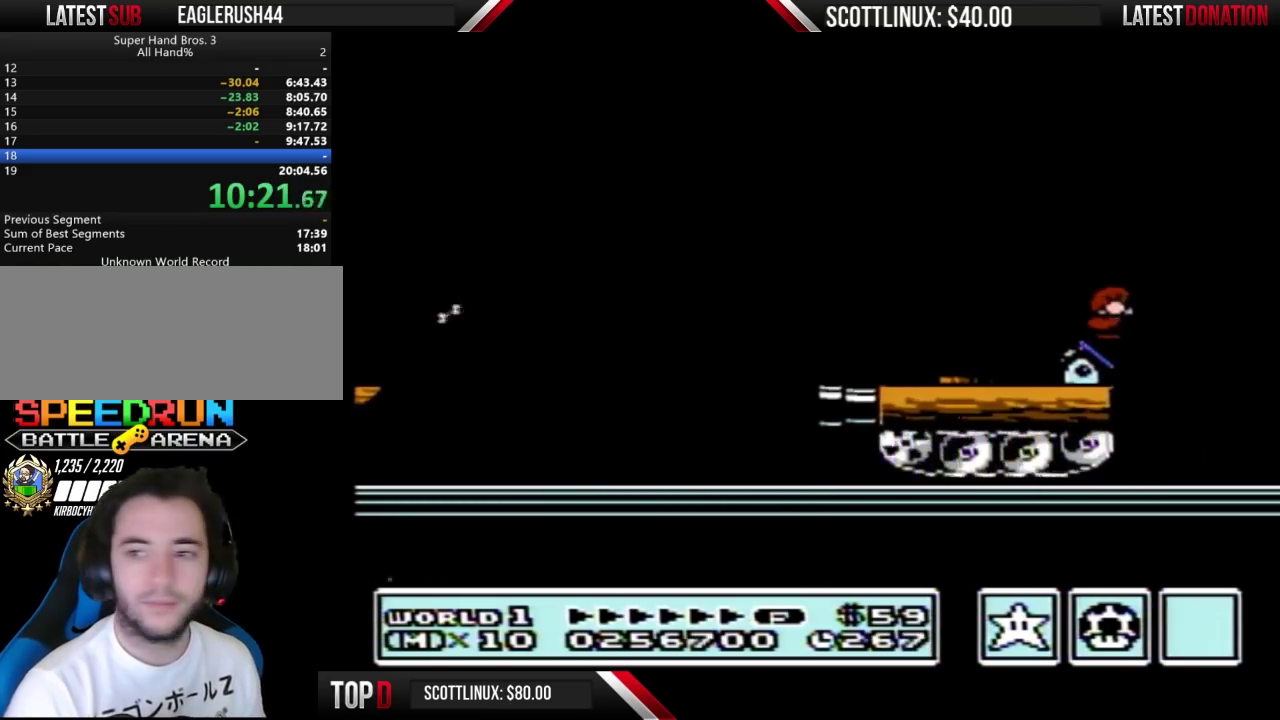
{"buttons": ["B"], "events": [[200, "DPAD_DOWN", "up"]]}
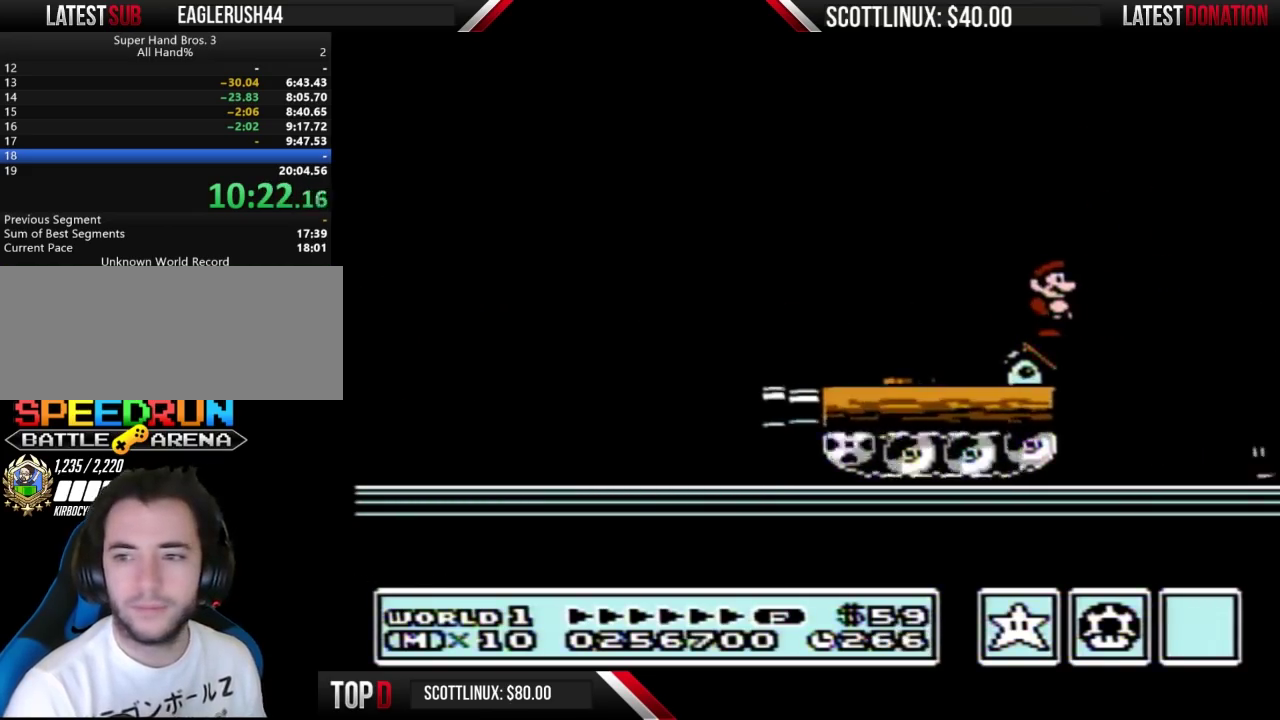
{"buttons": ["B"], "events": []}
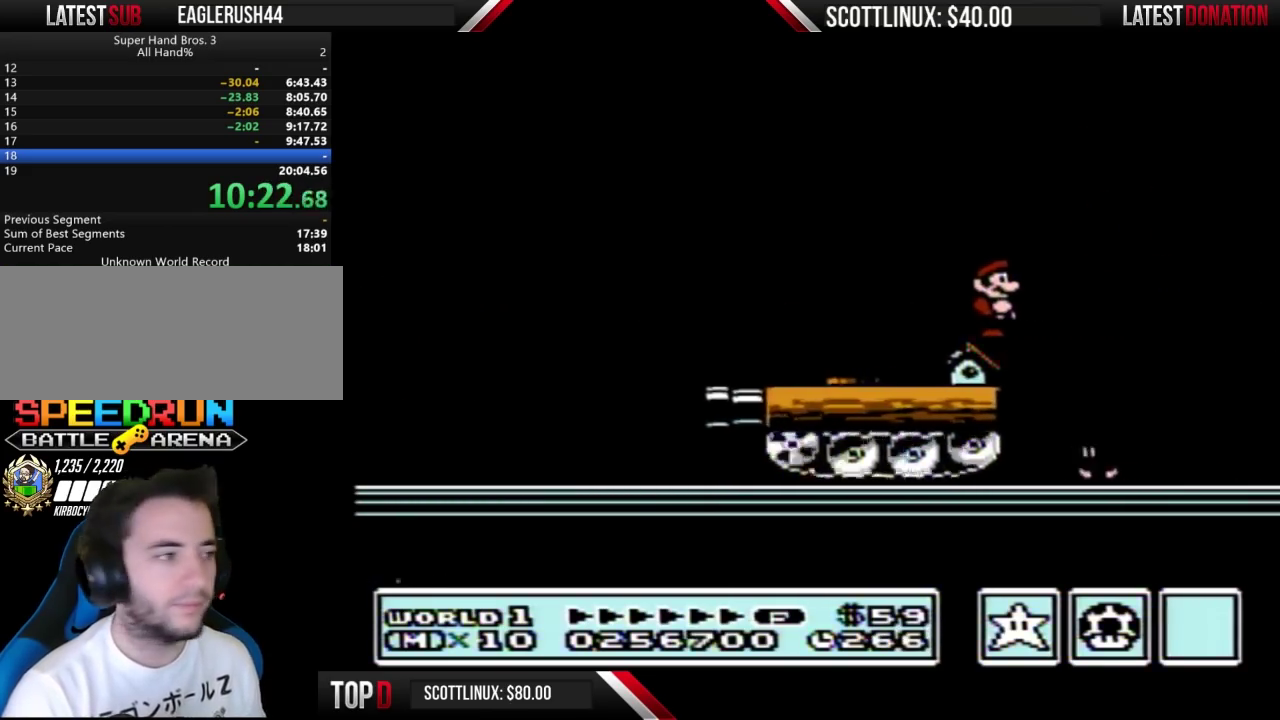
{"buttons": ["B"], "events": []}
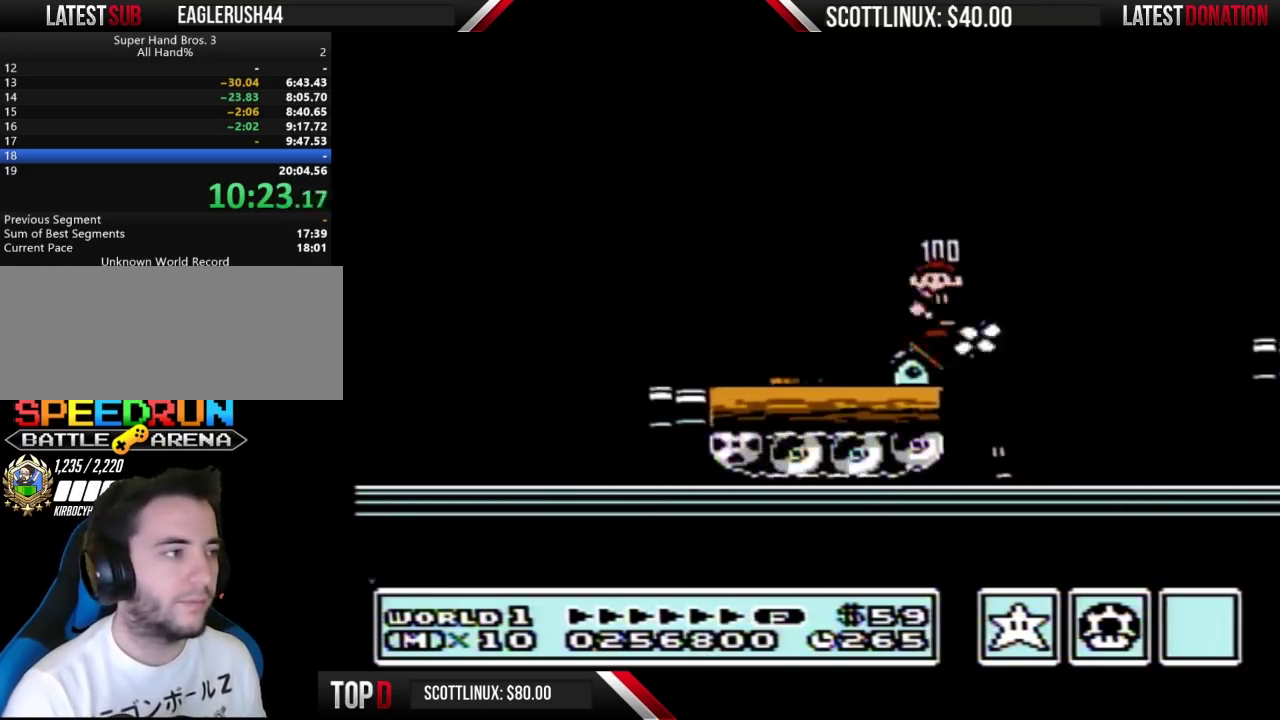
{"buttons": ["A", "B", "DPAD_RIGHT"], "events": [[33, "DPAD_LEFT", "down"], [100, "DPAD_LEFT", "up"], [200, "DPAD_RIGHT", "down"], [300, "A", "down"]]}
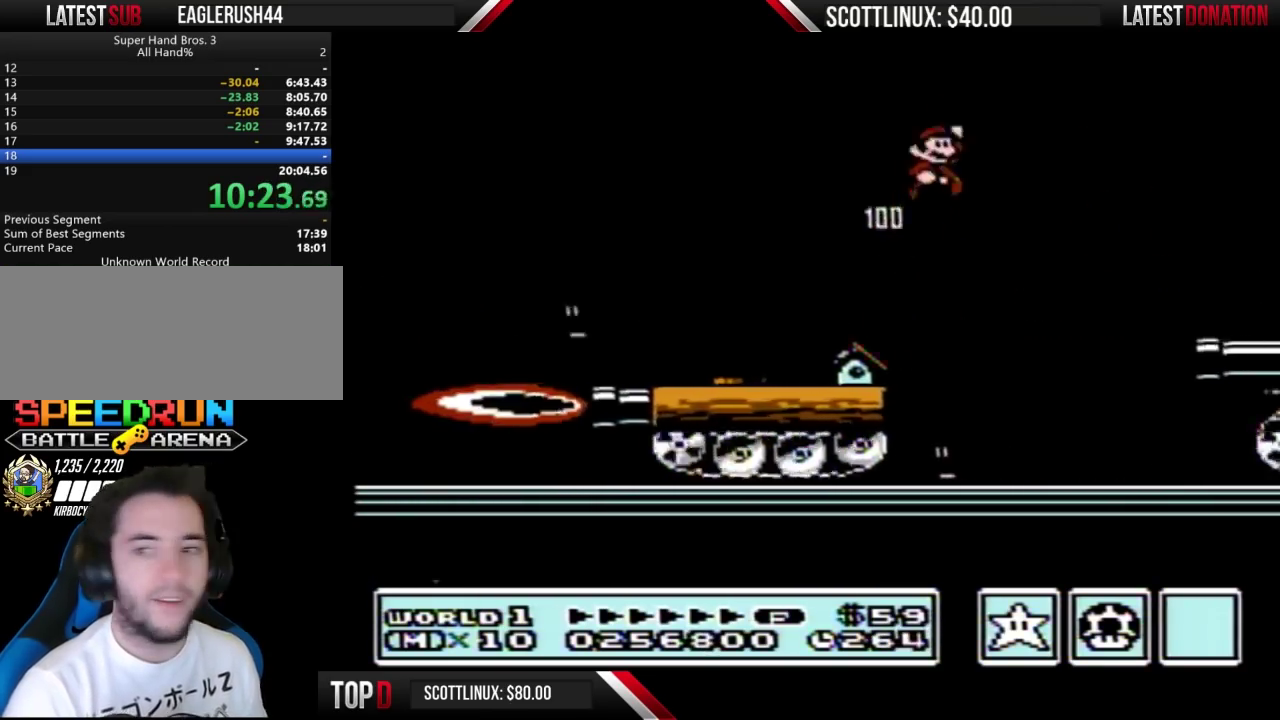
{"buttons": ["B", "DPAD_RIGHT"], "events": [[233, "A", "up"]]}
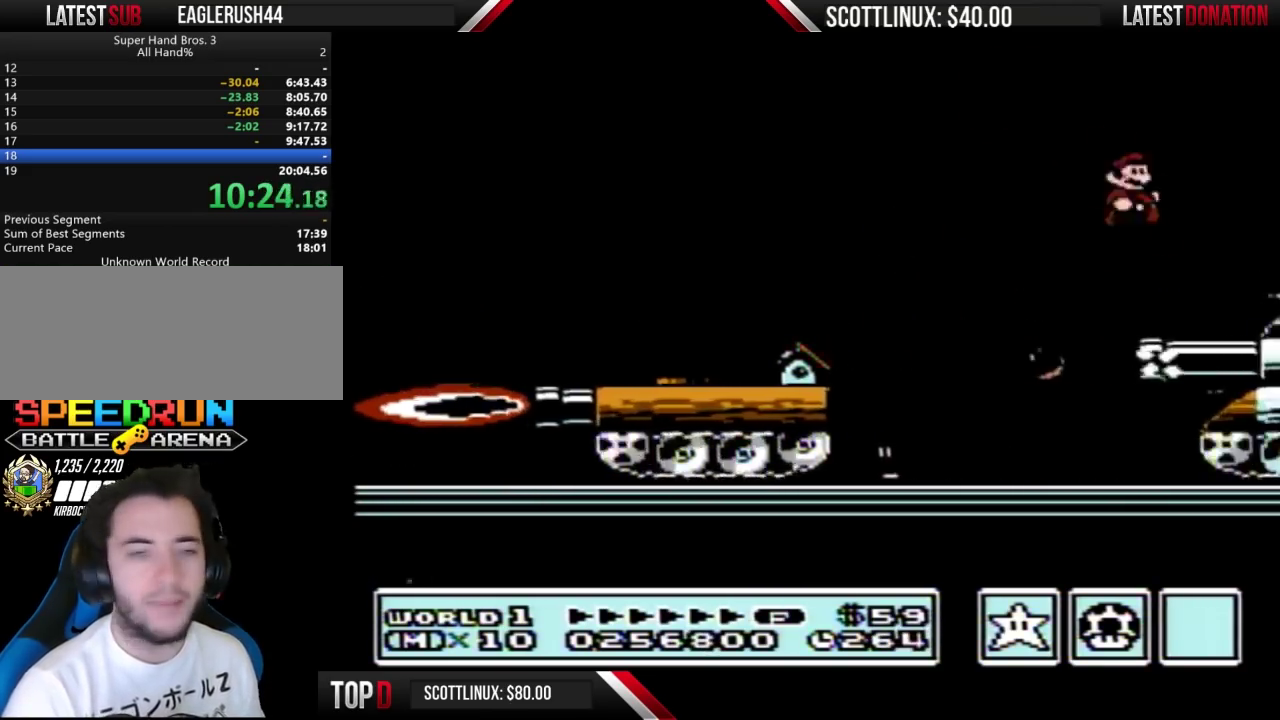
{"buttons": ["B", "DPAD_RIGHT"], "events": [[200, "DPAD_RIGHT", "up"], [367, "A", "down"], [433, "DPAD_RIGHT", "down"], [467, "A", "up"]]}
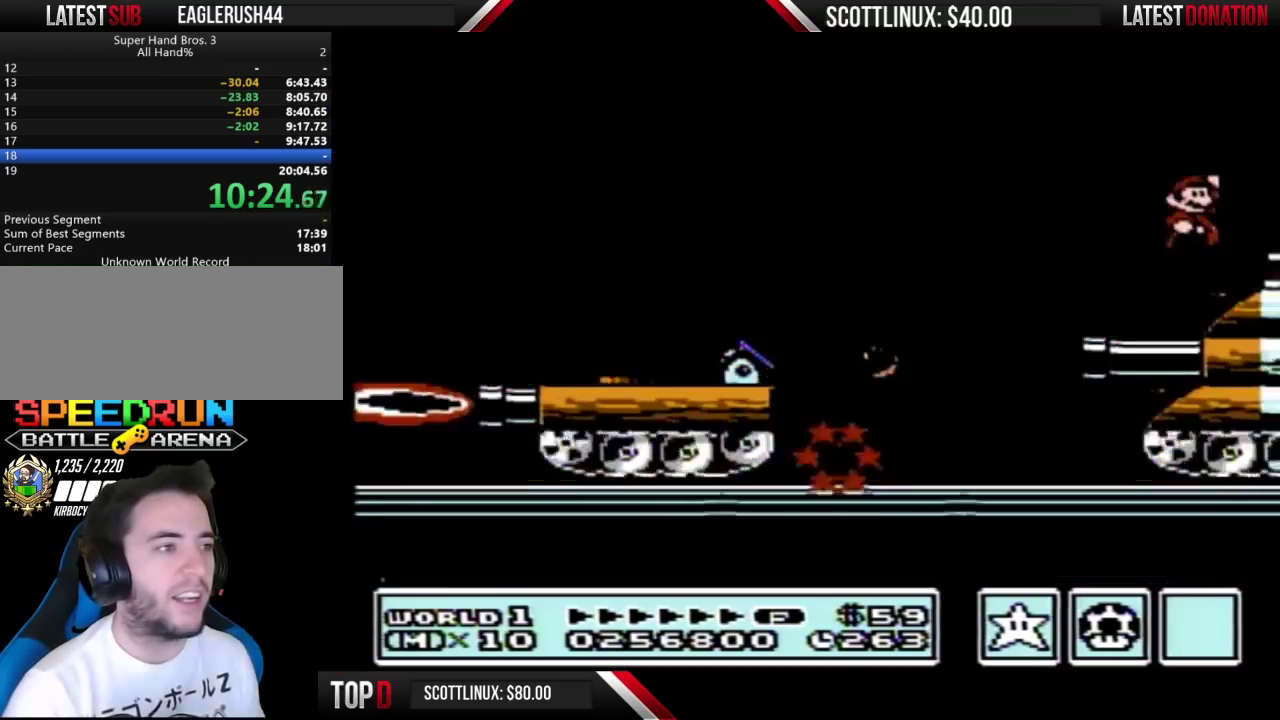
{"buttons": ["A", "B", "DPAD_RIGHT"], "events": [[67, "DPAD_RIGHT", "up"], [133, "DPAD_LEFT", "down"], [233, "DPAD_LEFT", "up"], [367, "A", "down"], [467, "DPAD_RIGHT", "down"]]}
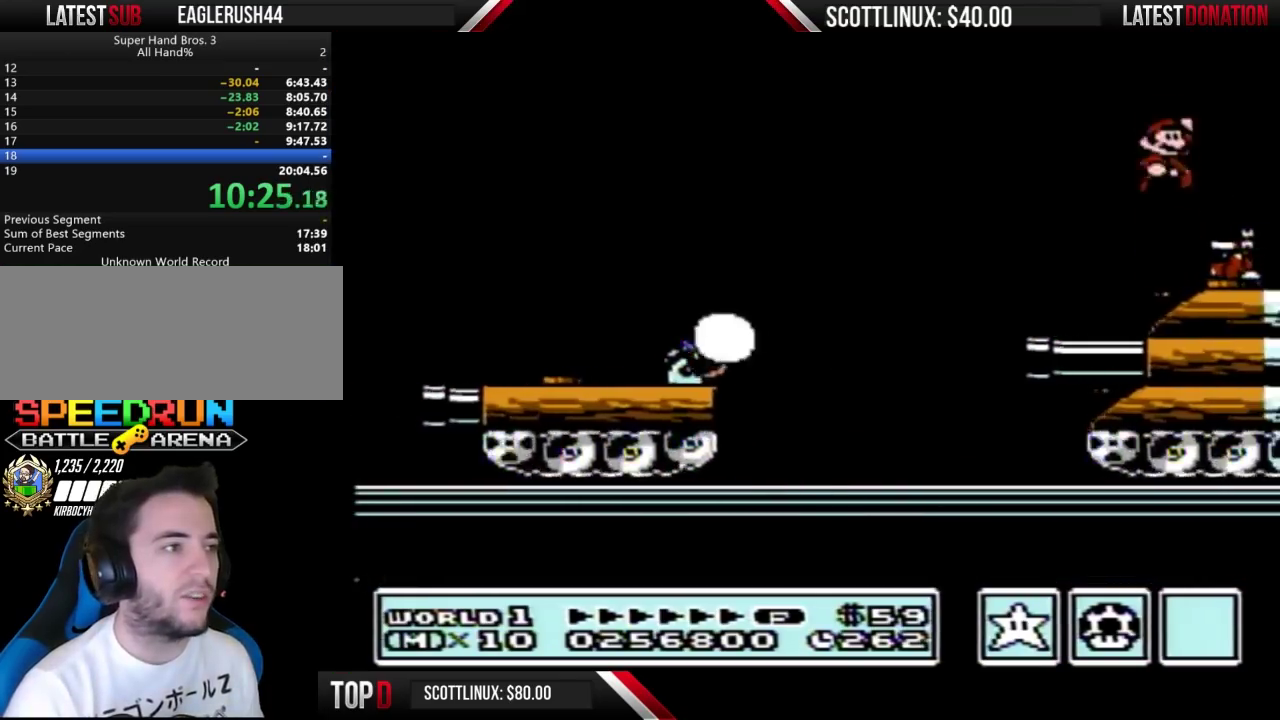
{"buttons": ["A", "B"], "events": [[167, "A", "up"], [200, "DPAD_RIGHT", "up"], [467, "A", "down"]]}
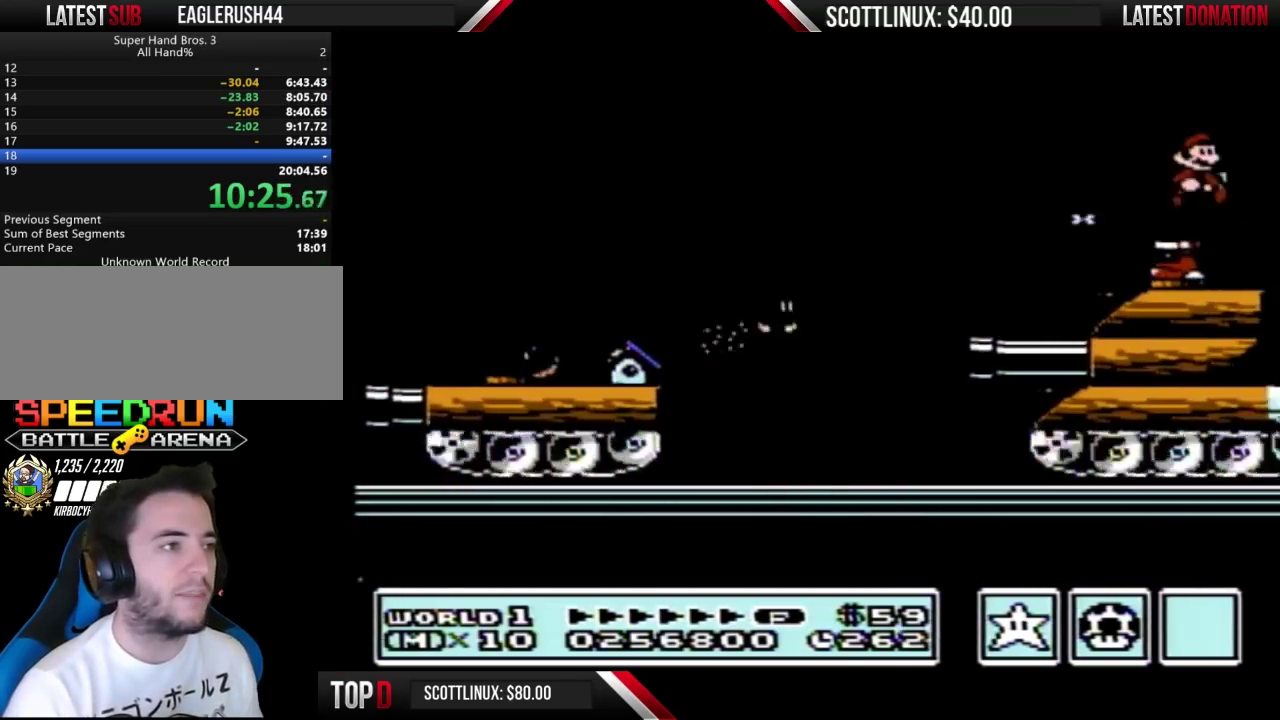
{"buttons": ["DPAD_LEFT"], "events": [[267, "A", "up"], [300, "B", "up"], [467, "DPAD_LEFT", "down"]]}
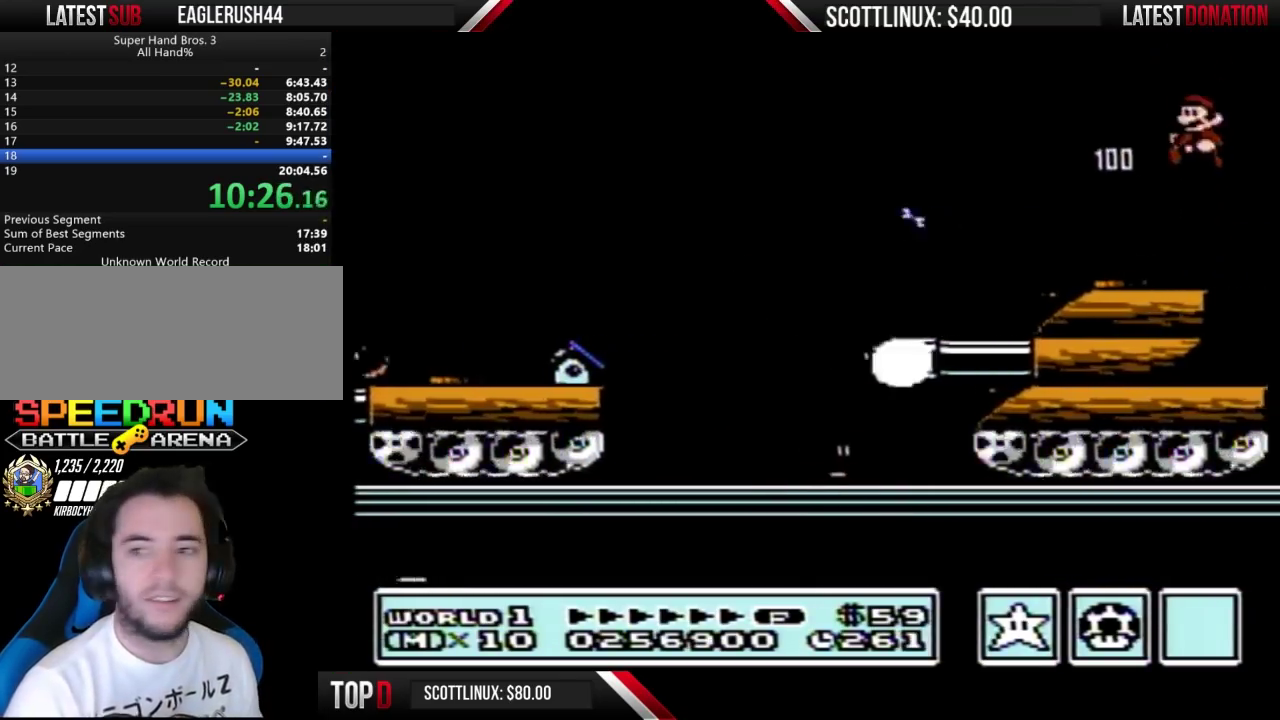
{"buttons": ["B"], "events": [[33, "B", "down"], [233, "DPAD_LEFT", "up"], [367, "B", "up"], [367, "DPAD_RIGHT", "down"], [433, "DPAD_RIGHT", "up"], [500, "B", "down"]]}
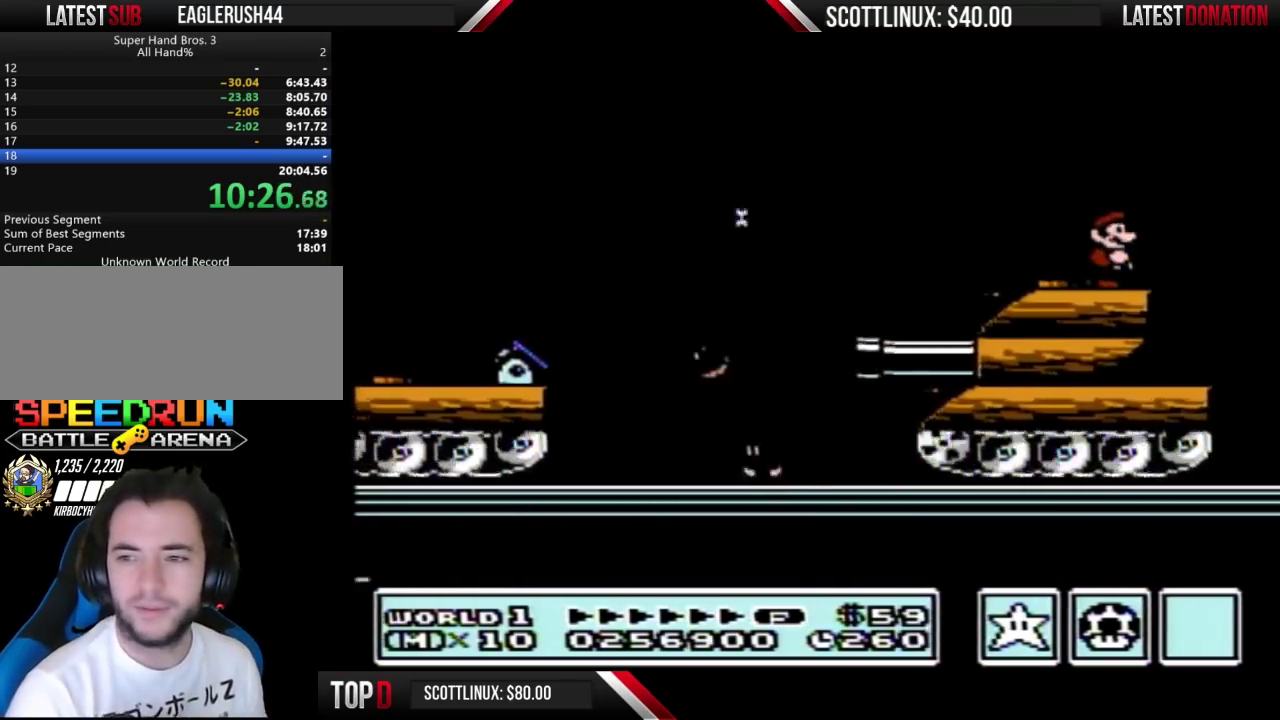
{"buttons": ["B"], "events": [[167, "DPAD_DOWN", "down"], [200, "A", "down"], [233, "B", "up"], [267, "A", "up"], [300, "DPAD_DOWN", "up"], [433, "B", "down"]]}
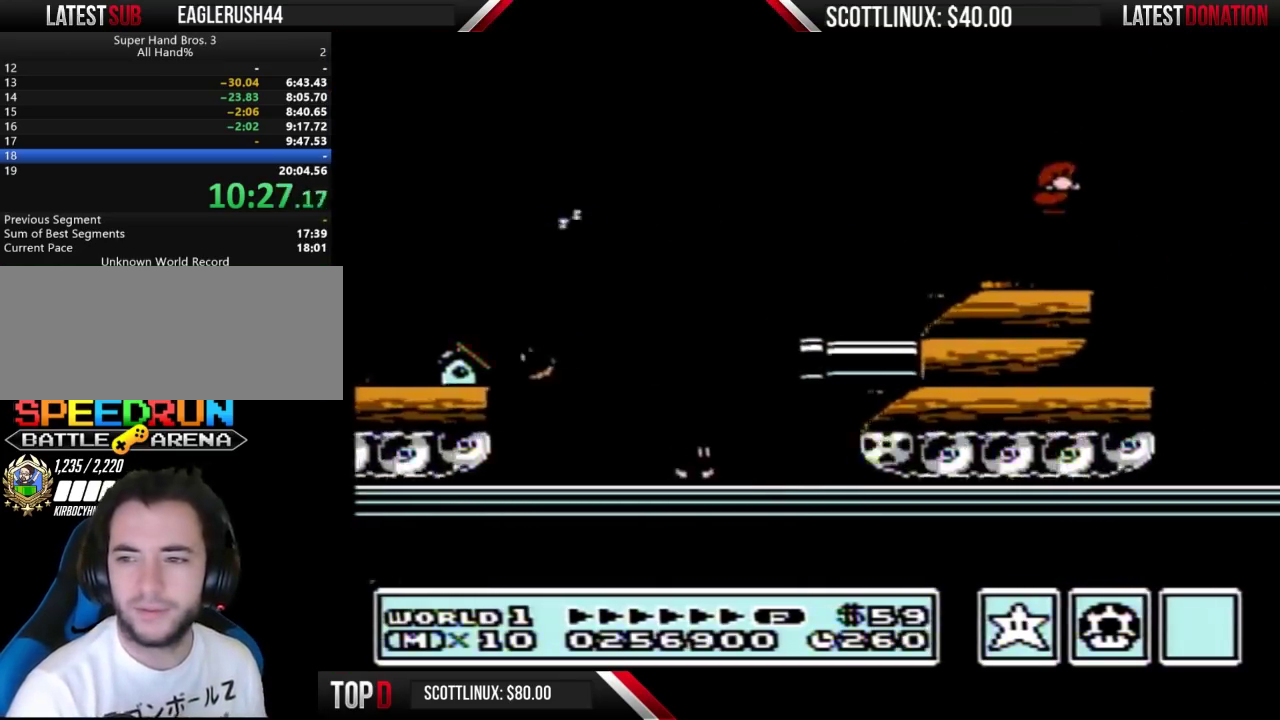
{"buttons": [], "events": [[33, "B", "up"], [267, "B", "down"], [300, "A", "down"], [300, "DPAD_DOWN", "down"], [400, "B", "up"], [433, "A", "up"], [433, "DPAD_DOWN", "up"]]}
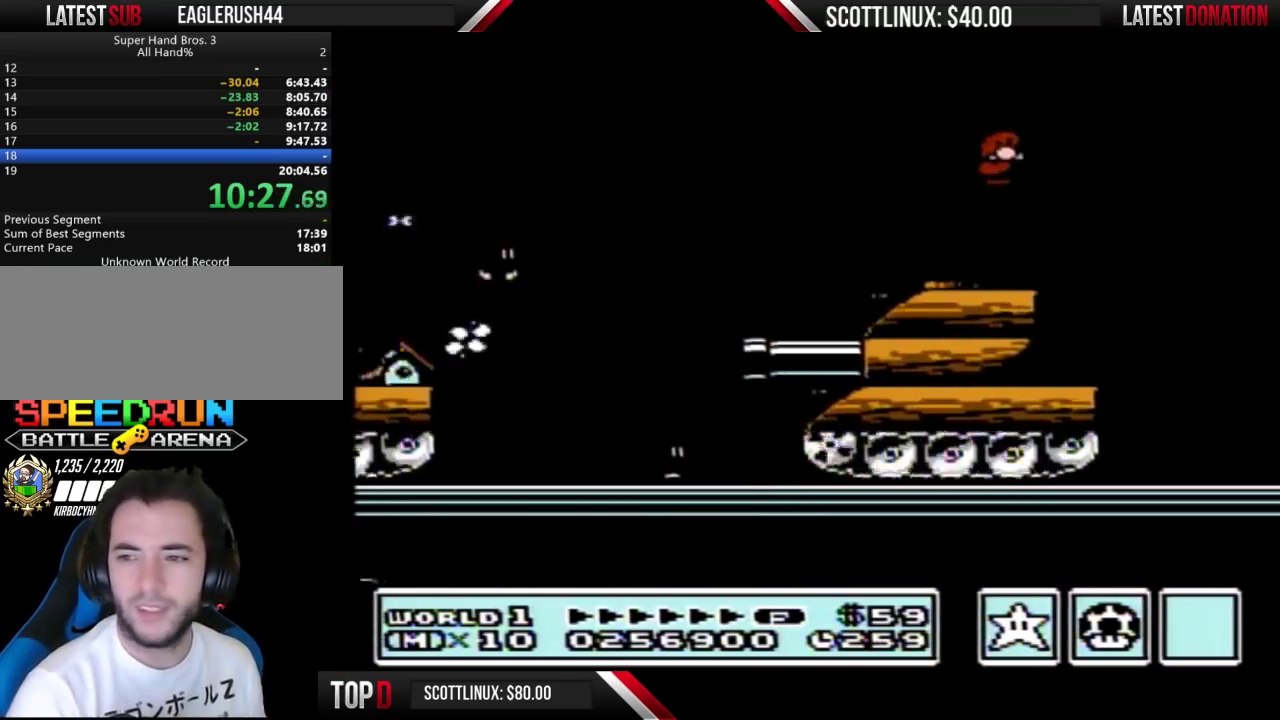
{"buttons": ["A", "B"], "events": [[133, "B", "down"], [400, "DPAD_DOWN", "down"], [433, "A", "down"], [500, "DPAD_DOWN", "up"]]}
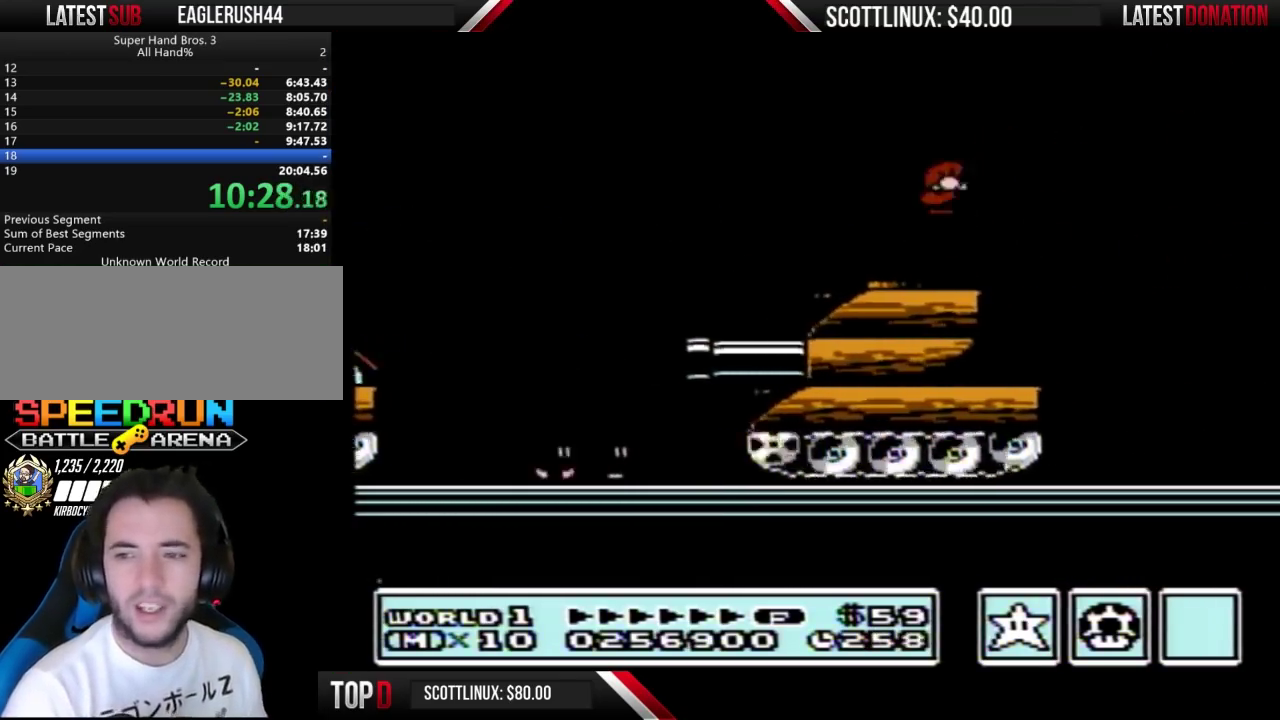
{"buttons": ["B"], "events": [[33, "A", "up"], [33, "B", "up"], [167, "B", "down"], [200, "DPAD_LEFT", "down"], [467, "DPAD_LEFT", "up"]]}
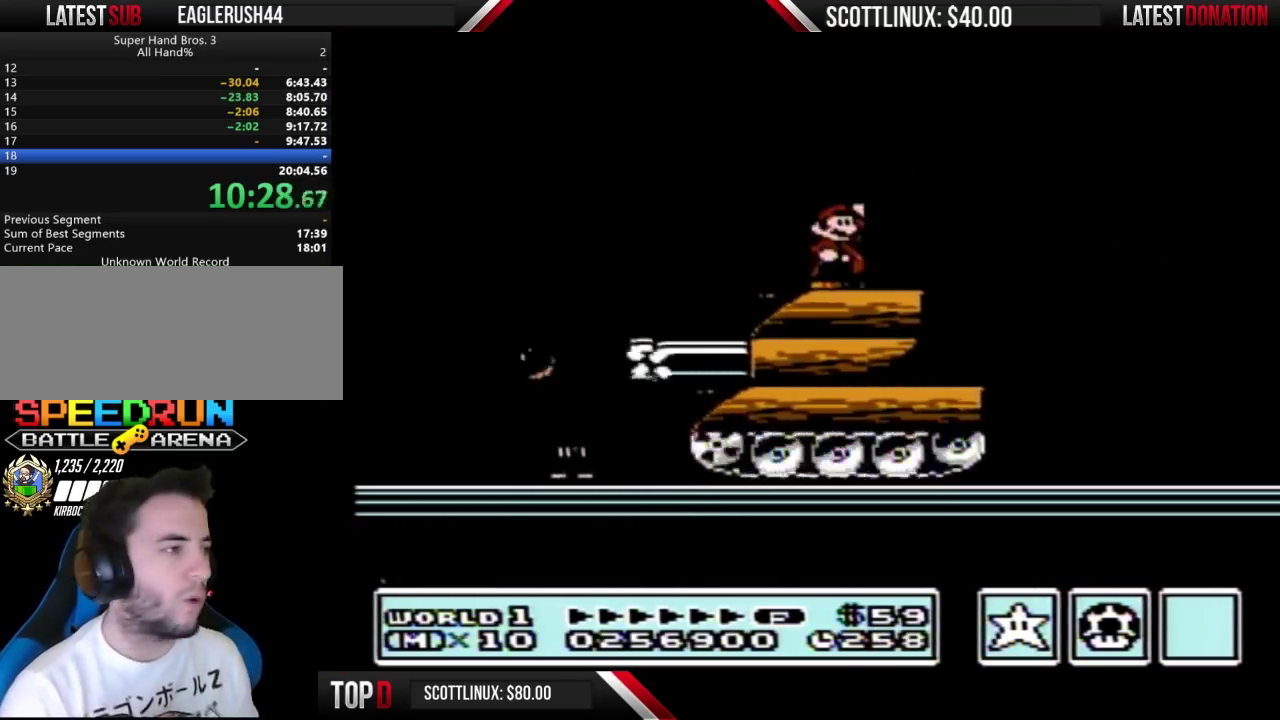
{"buttons": ["B"], "events": [[33, "A", "down"], [33, "DPAD_RIGHT", "down"], [133, "A", "up"], [133, "DPAD_RIGHT", "up"], [233, "B", "up"], [267, "DPAD_LEFT", "down"], [333, "B", "down"], [367, "DPAD_LEFT", "up"]]}
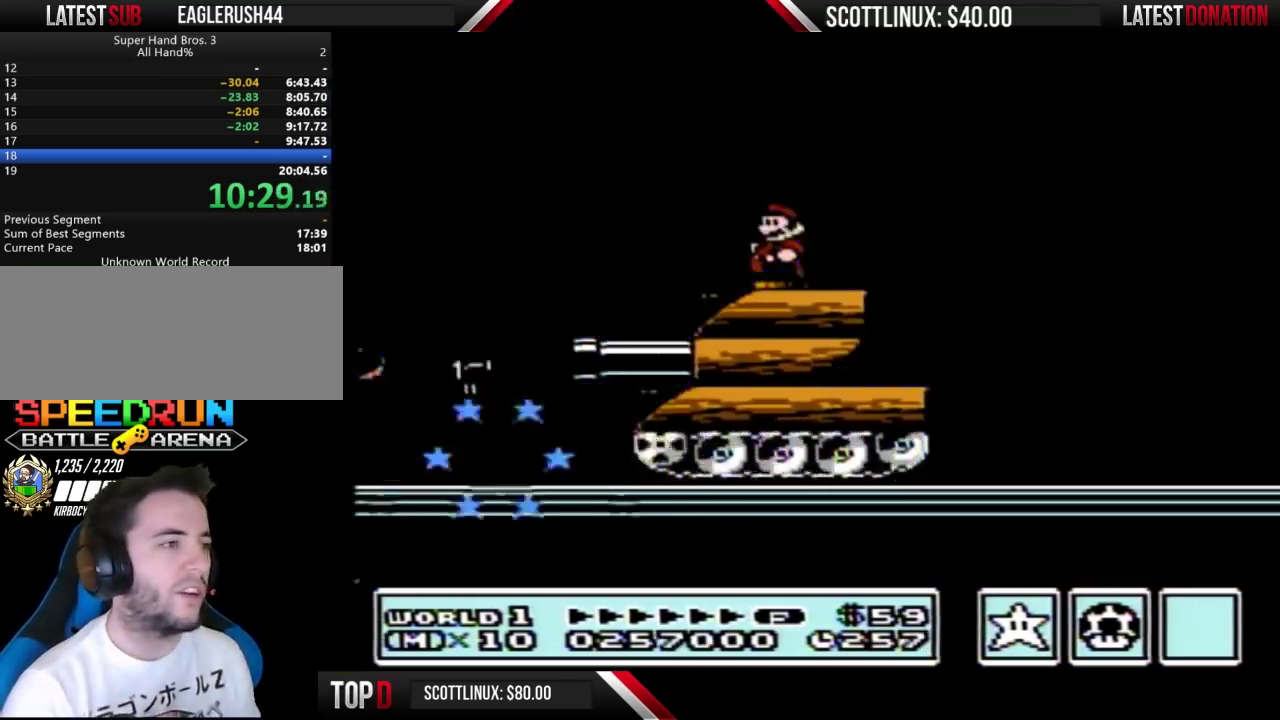
{"buttons": ["B"], "events": [[100, "DPAD_LEFT", "down"], [233, "DPAD_LEFT", "up"], [333, "DPAD_RIGHT", "down"], [467, "DPAD_RIGHT", "up"]]}
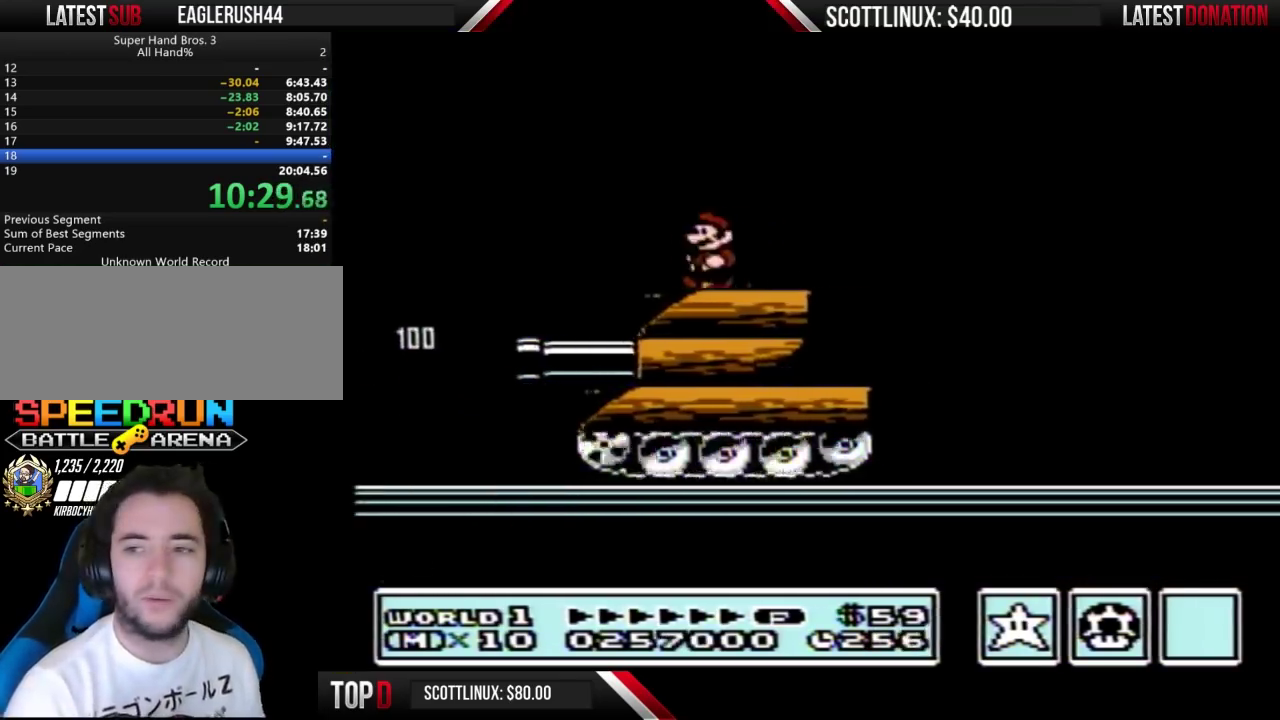
{"buttons": ["B", "DPAD_RIGHT"], "events": [[33, "DPAD_LEFT", "down"], [167, "DPAD_LEFT", "up"], [233, "DPAD_RIGHT", "down"]]}
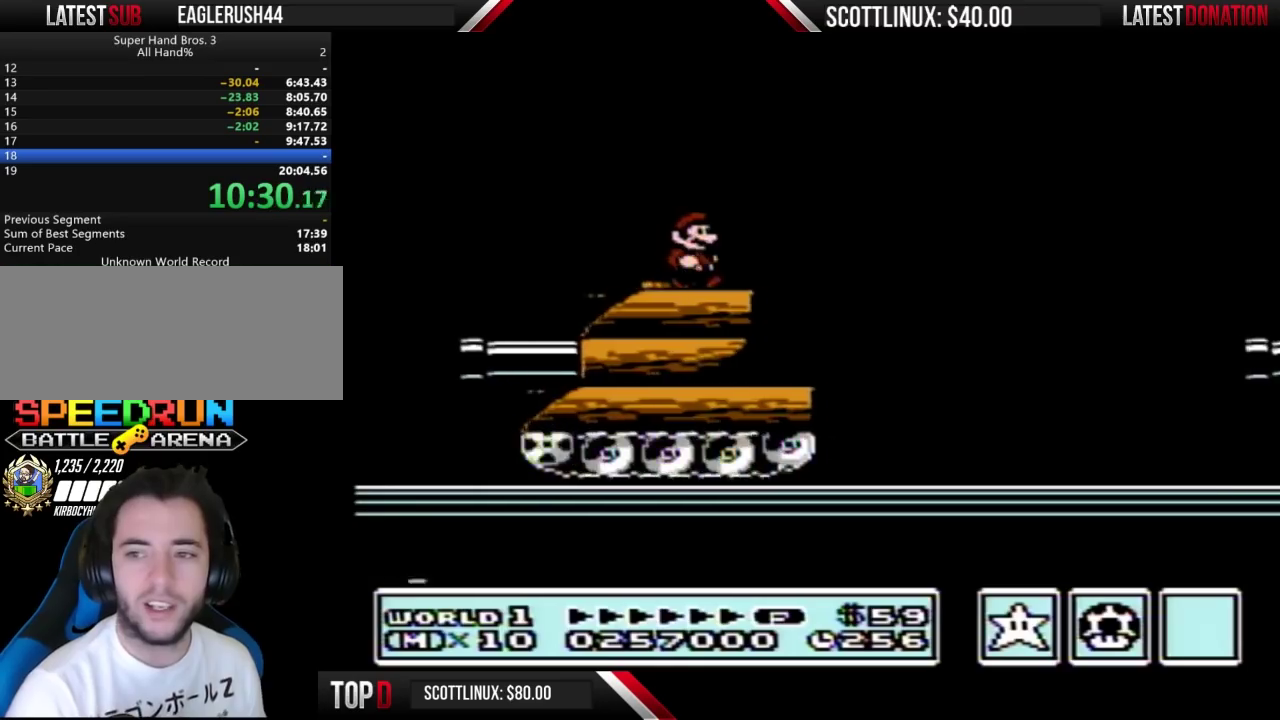
{"buttons": ["A", "B", "DPAD_RIGHT"], "events": [[100, "A", "down"]]}
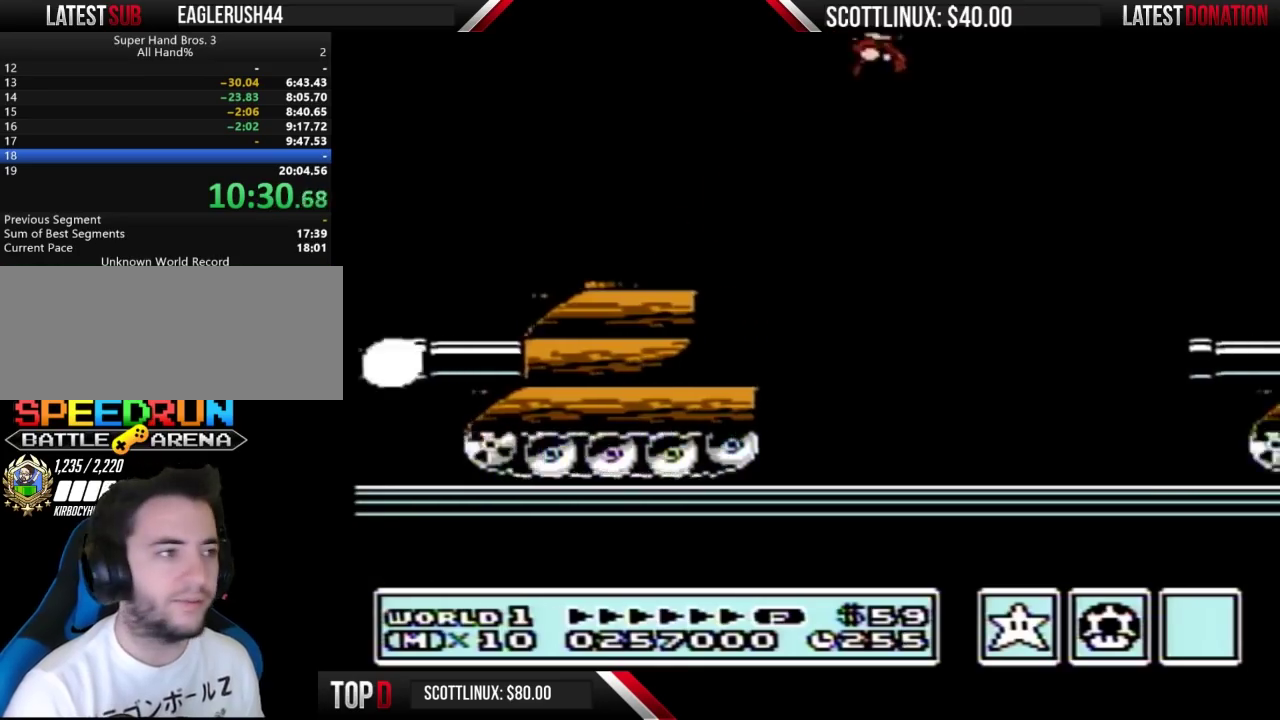
{"buttons": ["B", "DPAD_RIGHT"], "events": [[67, "A", "up"]]}
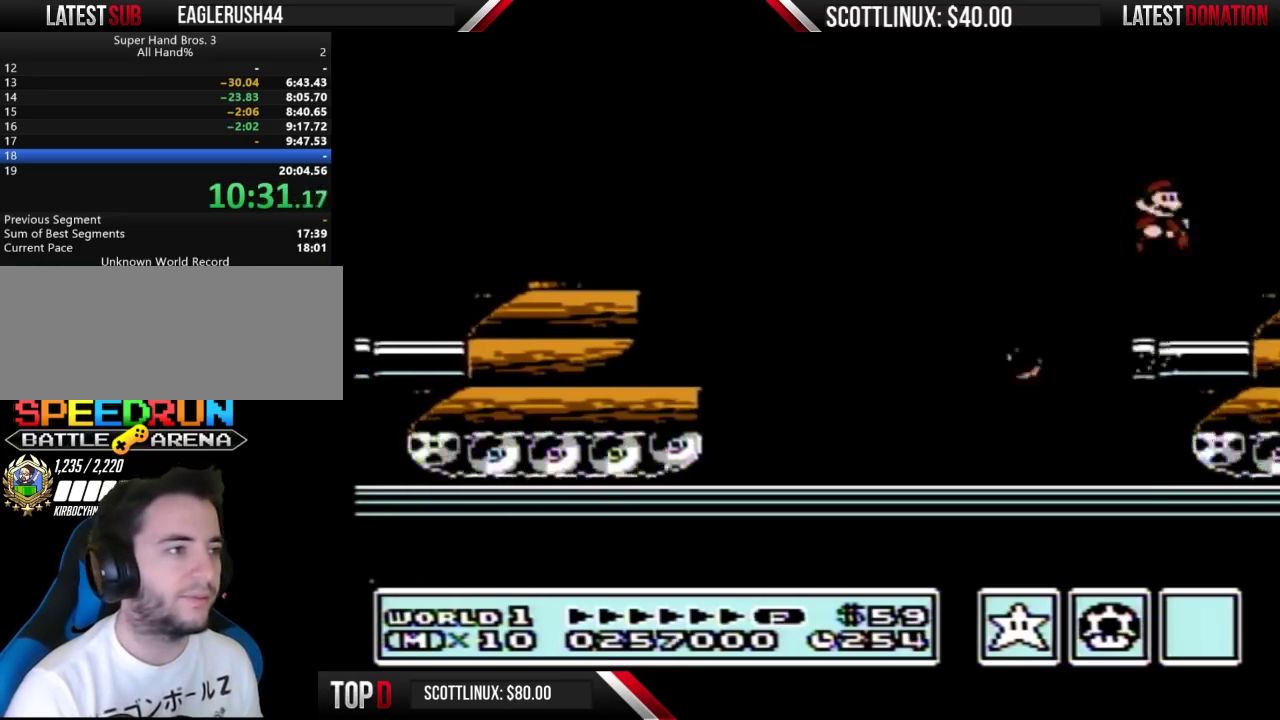
{"buttons": ["B", "DPAD_RIGHT"], "events": [[200, "A", "down"], [267, "A", "up"]]}
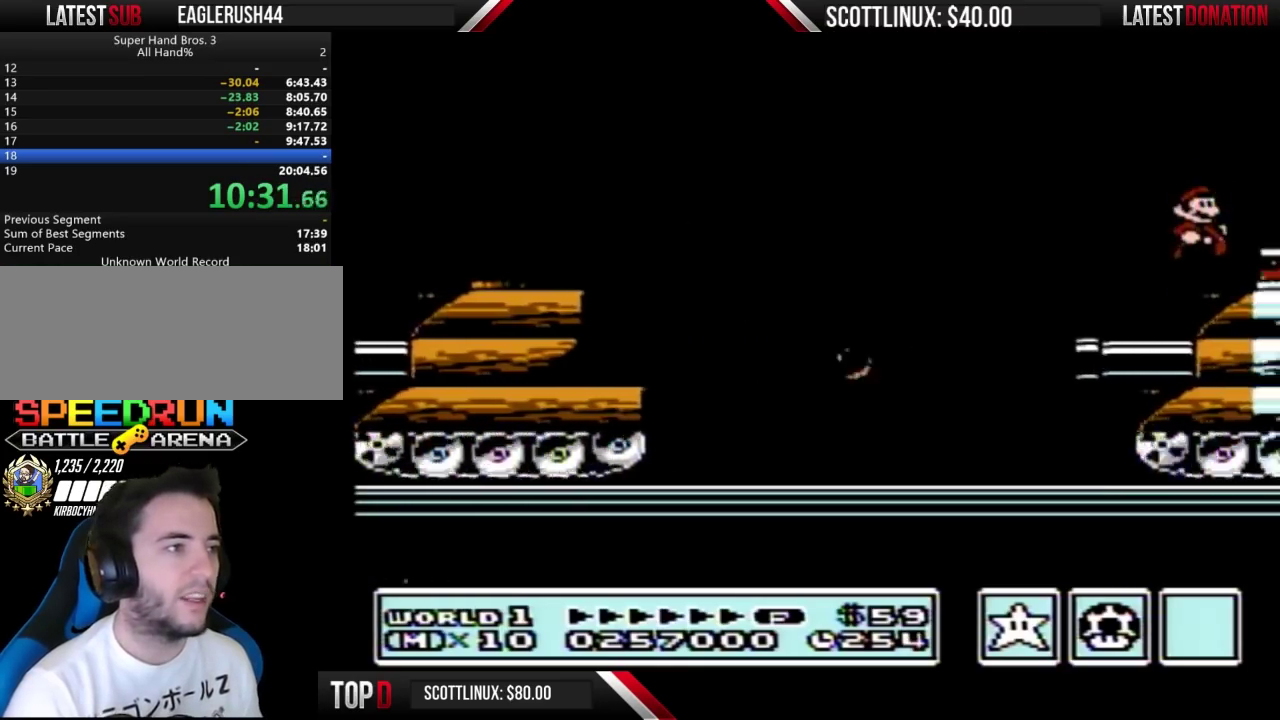
{"buttons": [], "events": [[33, "DPAD_RIGHT", "up"], [100, "DPAD_DOWN", "down"], [133, "A", "down"], [200, "DPAD_DOWN", "up"], [467, "A", "up"], [500, "B", "up"]]}
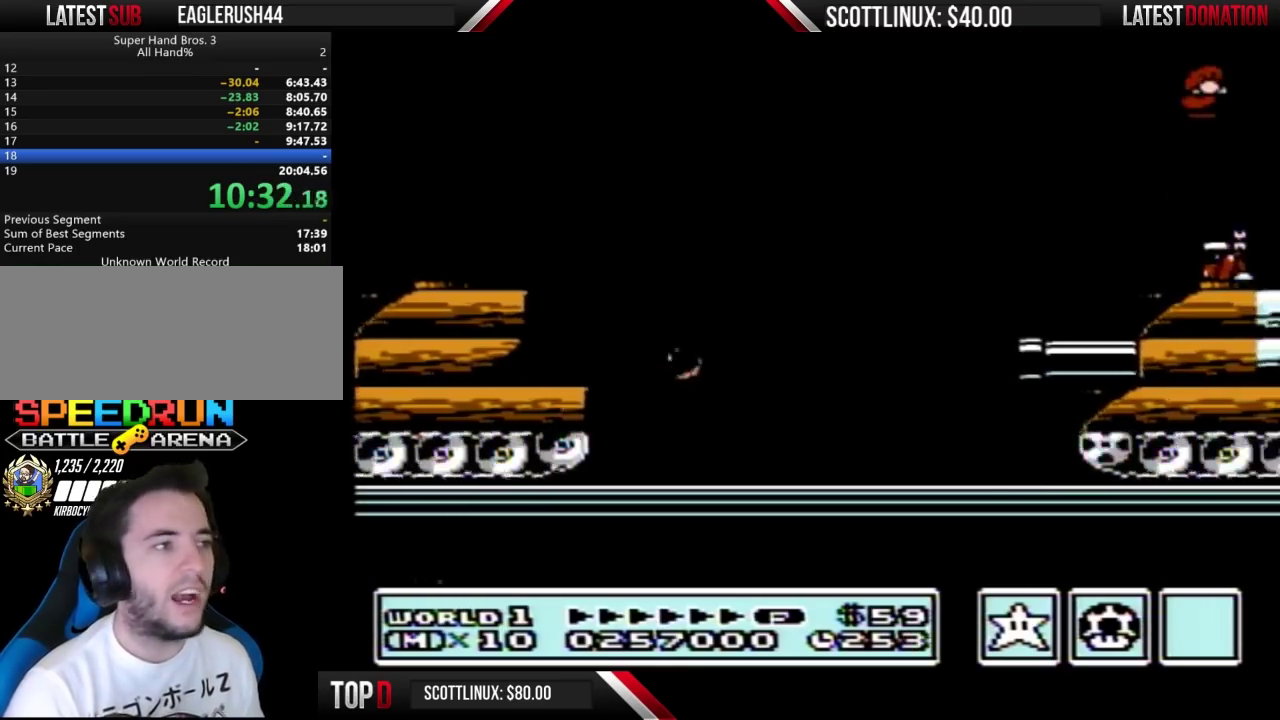
{"buttons": ["A", "B"], "events": [[100, "B", "down"], [300, "A", "down"]]}
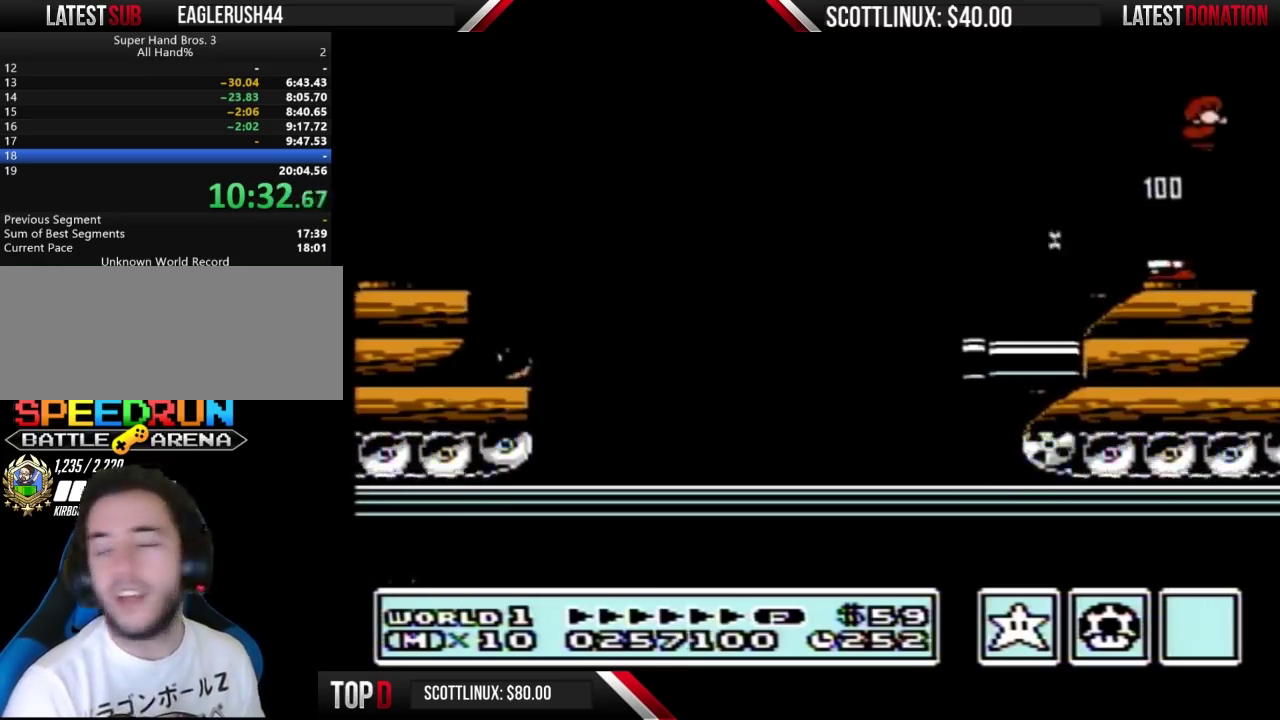
{"buttons": ["B"], "events": [[67, "A", "up"], [67, "B", "up"], [167, "B", "down"], [333, "DPAD_LEFT", "down"], [433, "DPAD_LEFT", "up"]]}